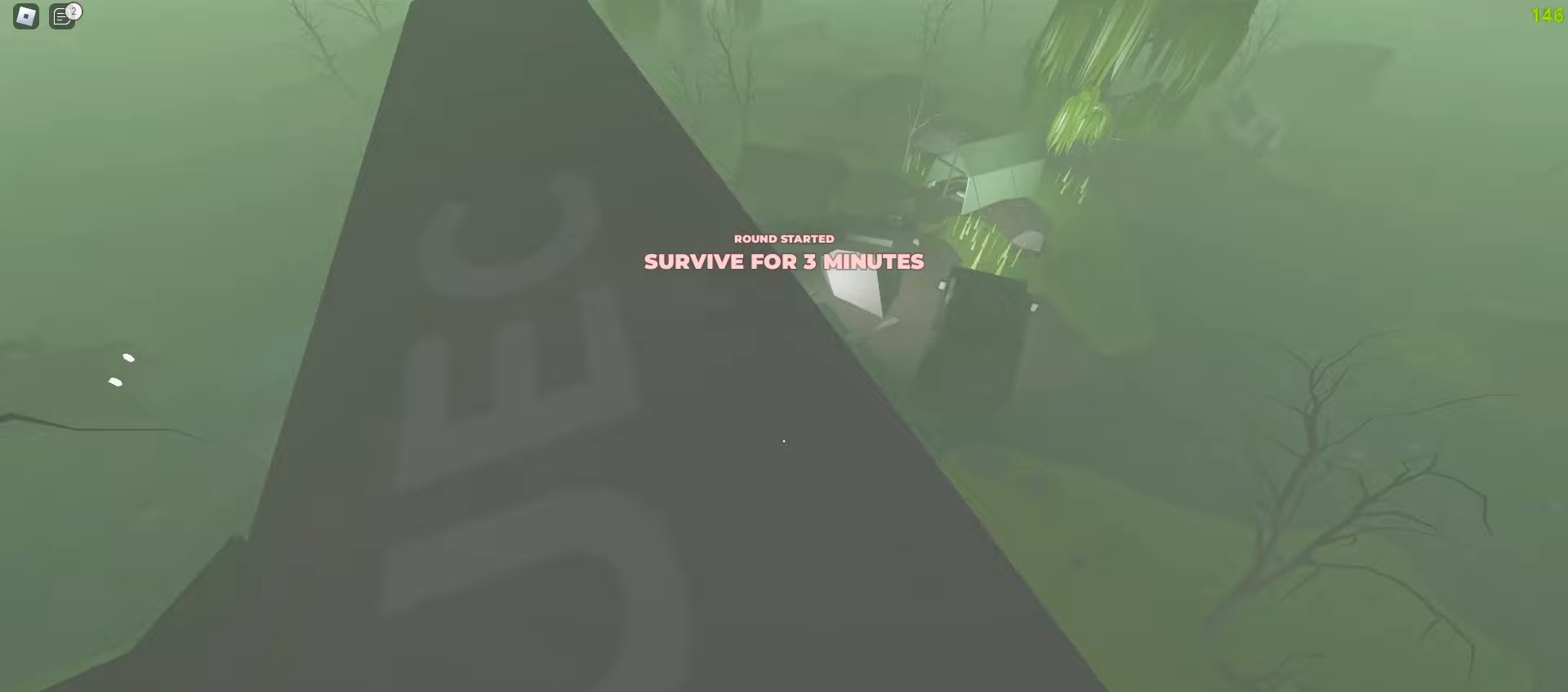
Gameplay with keyboard and mouse; each line is a JSON object with the keys and mouse buttons held at the frame after it. "events" lists presses ("down") and releases ("up") of "a", "ctrl", "d", "e", "f", "q", "r", "s", "shift", "tab", "w", "mouse_left", "mouse_wheel", "mouse_right", "mouse_mb4" and "mouse_mb5" between this image and that frame as [ms after this image, input, new state], when the widget could be followed in between; "space" appears only as held states. "mouse_left", "mouse_wheel", "mouse_right", "mouse_mb4", "mouse_mb5" = the "left", "wheel", "right", "mb4", "mb5" buttons of the "mouse" list. No other keys are recorded. "wheel" means that the mouse wheel is clicked or scrolled. Mouse movement is not recorded.
{"keys": ["d", "space", "w"], "mouse": []}
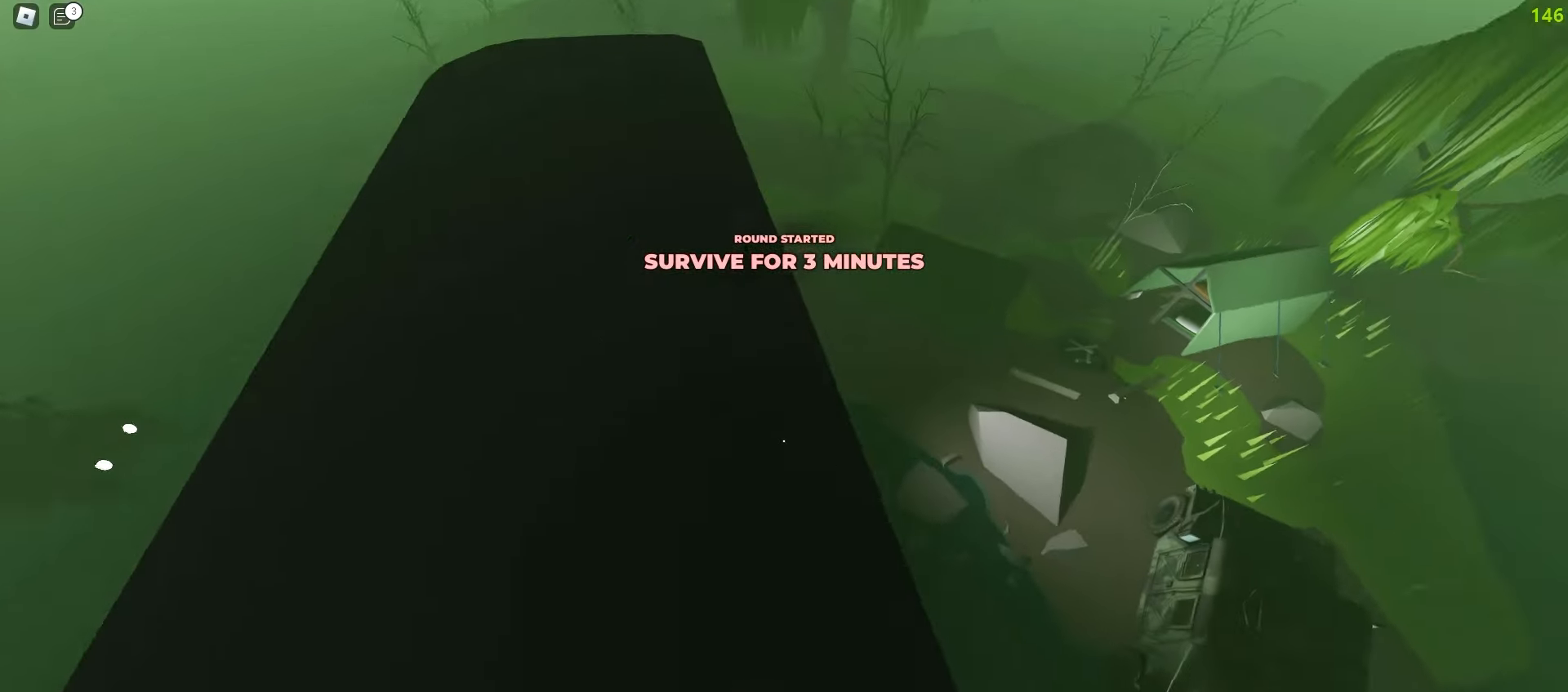
{"keys": ["a", "space", "w"], "mouse": [], "events": [[467, "d", "up"], [483, "a", "down"]]}
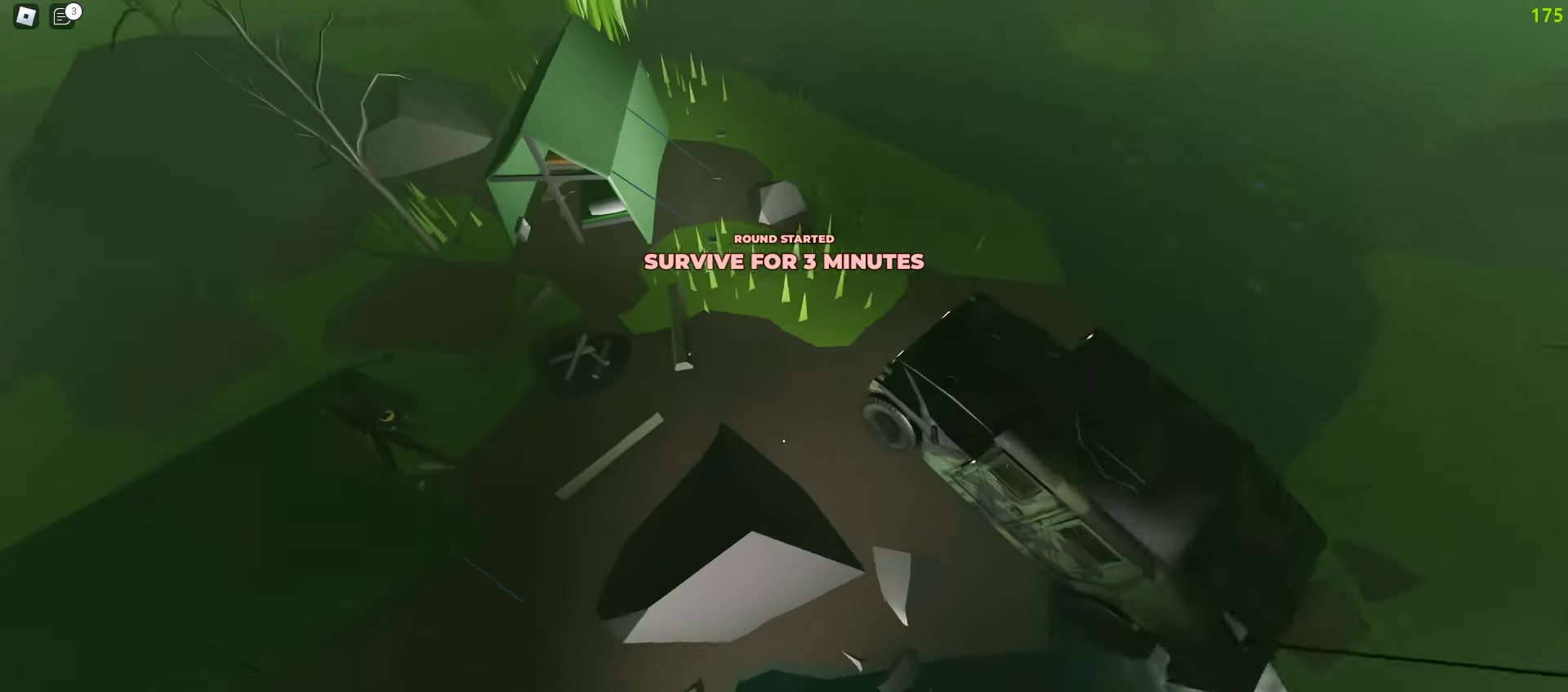
{"keys": ["a", "space", "w"], "mouse": [], "events": []}
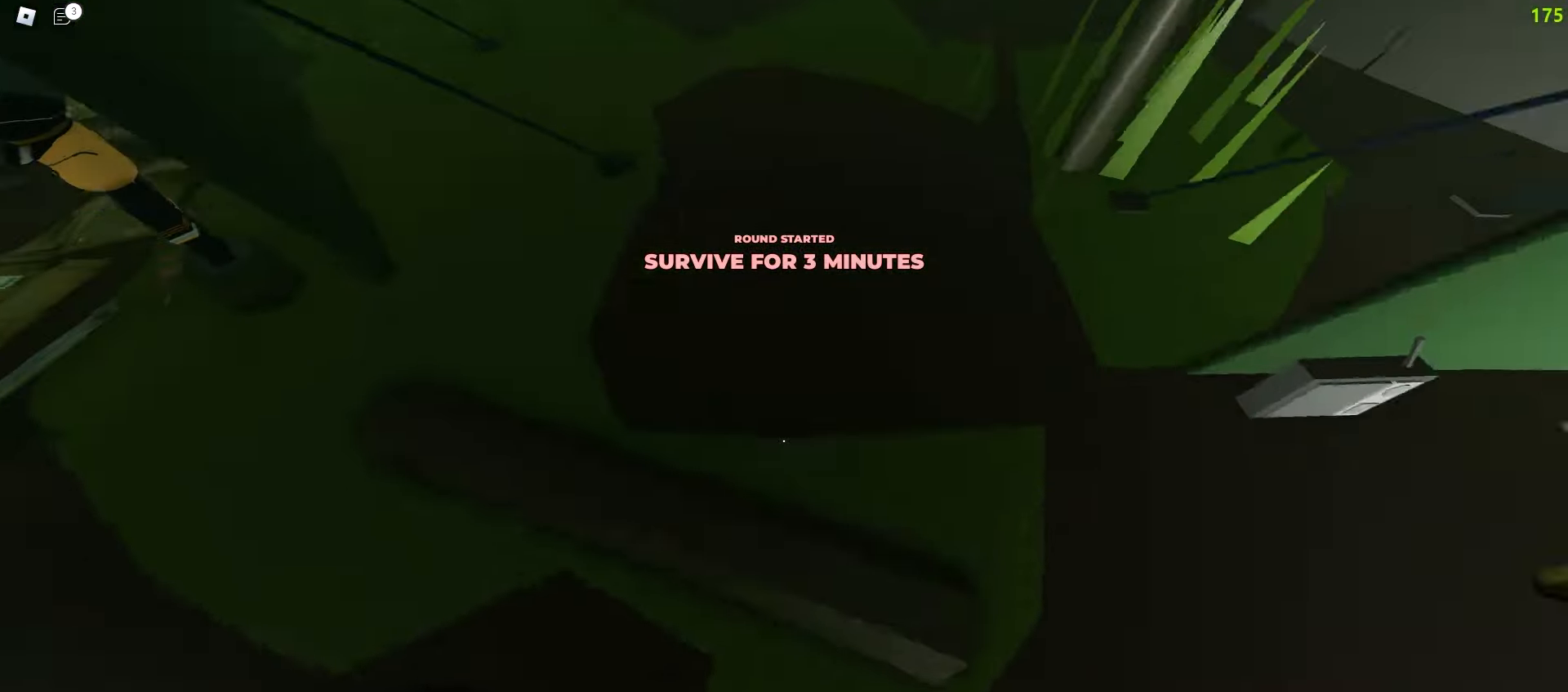
{"keys": ["a", "w"], "mouse": []}
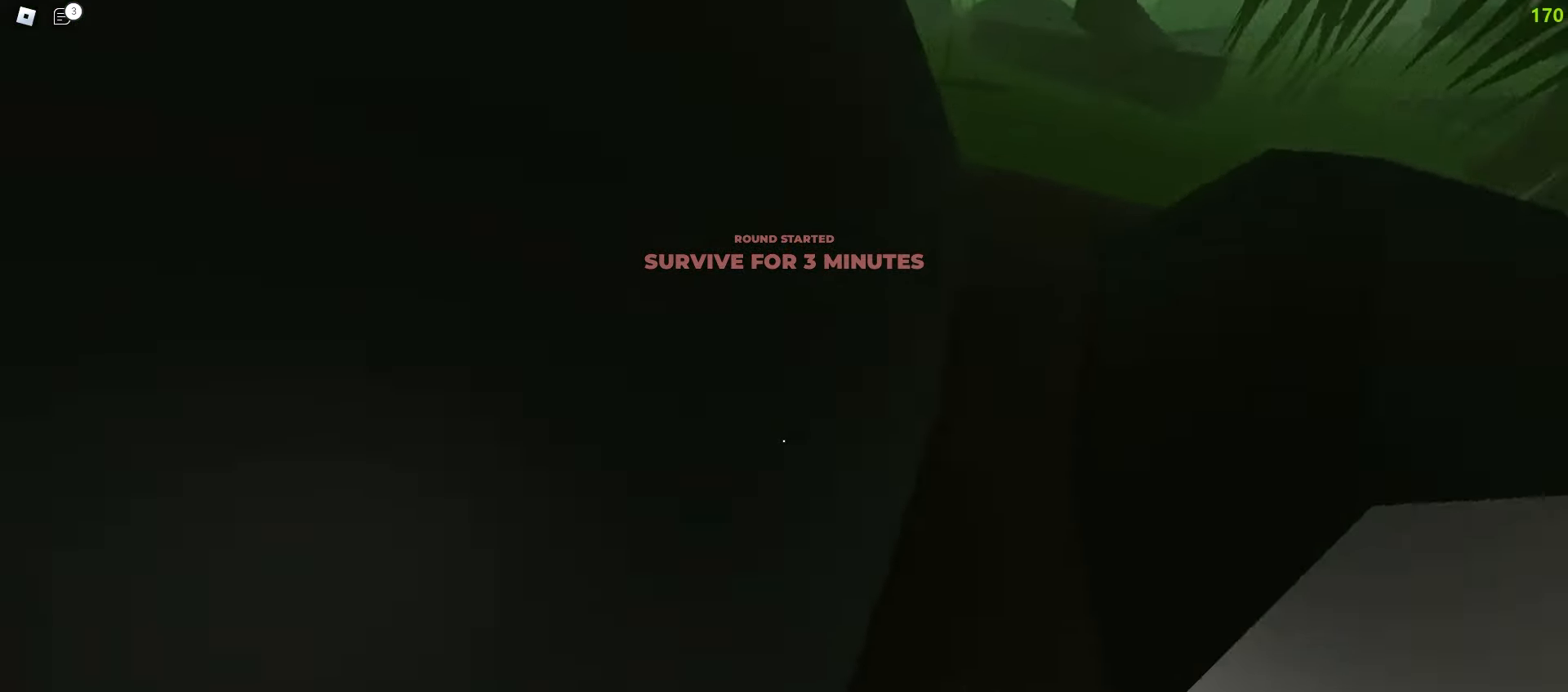
{"keys": ["a", "w"], "mouse": [], "events": []}
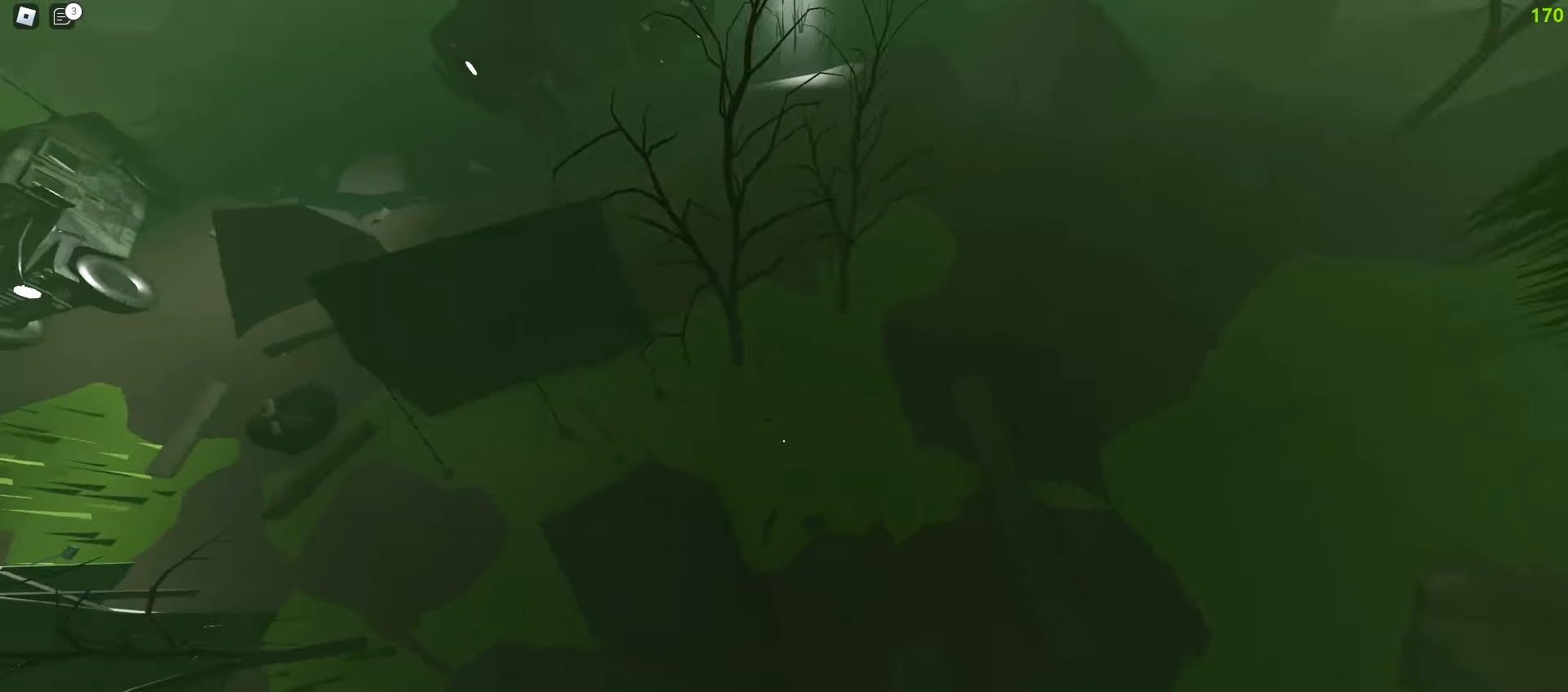
{"keys": ["w"], "mouse": [], "events": [[367, "a", "up"]]}
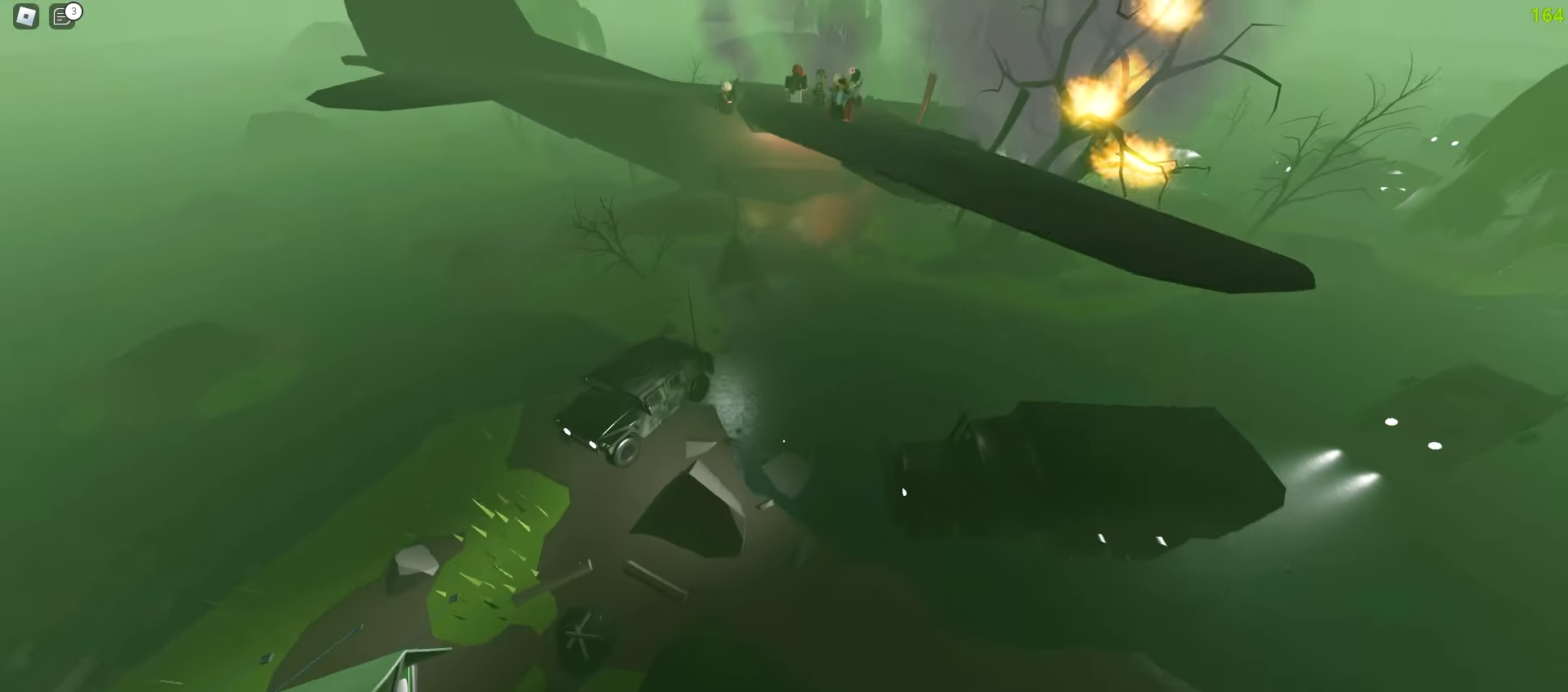
{"keys": ["a", "w"], "mouse": [], "events": [[33, "d", "down"], [317, "a", "down"], [317, "d", "up"]]}
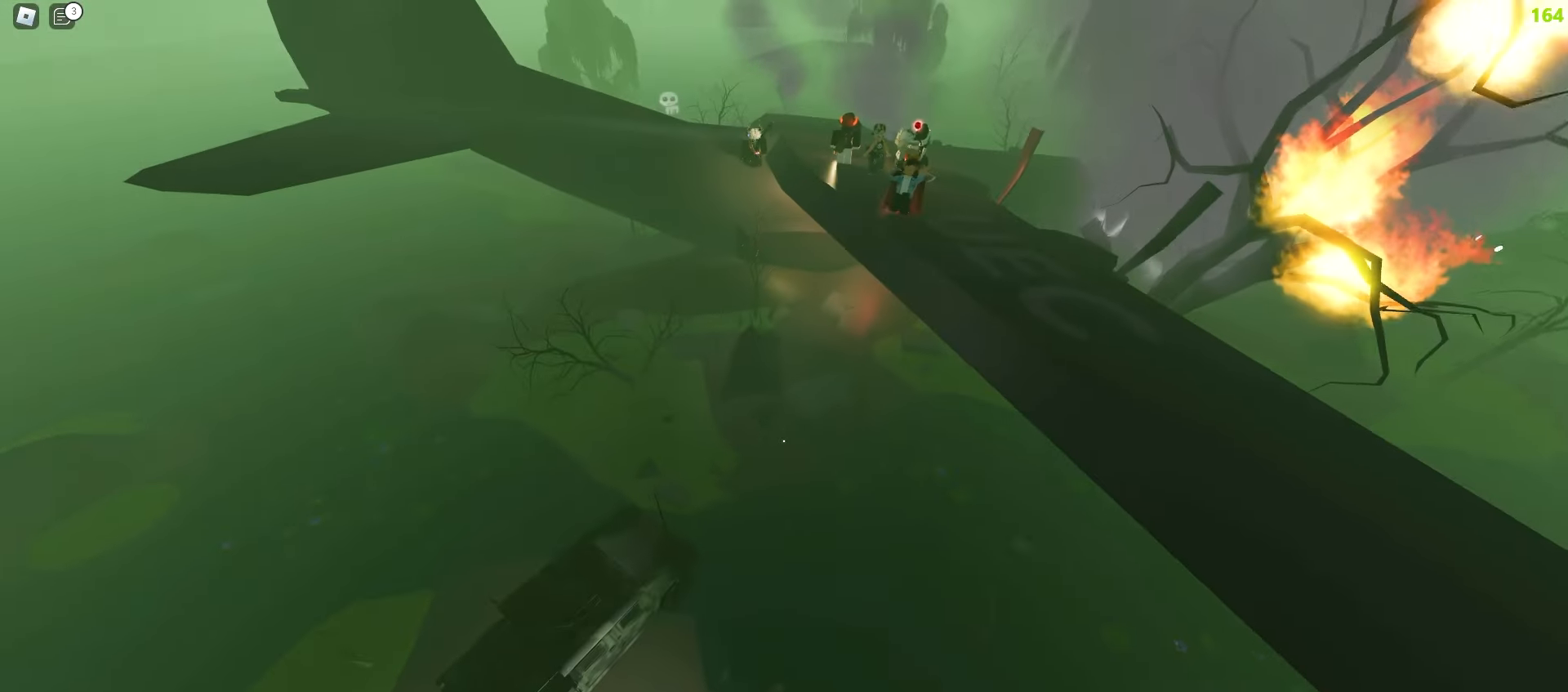
{"keys": ["d", "w"], "mouse": [], "events": [[183, "d", "down"], [200, "a", "up"]]}
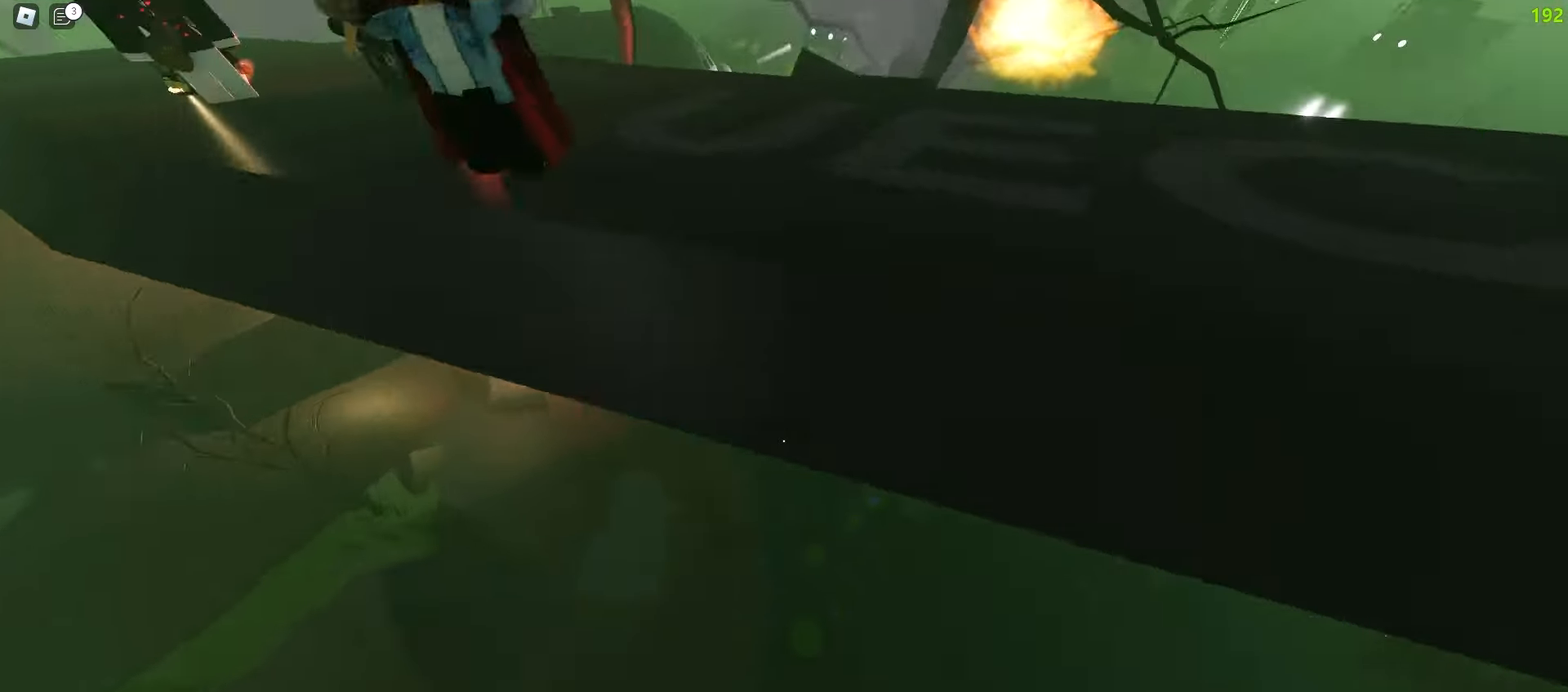
{"keys": ["d", "w"], "mouse": [], "events": []}
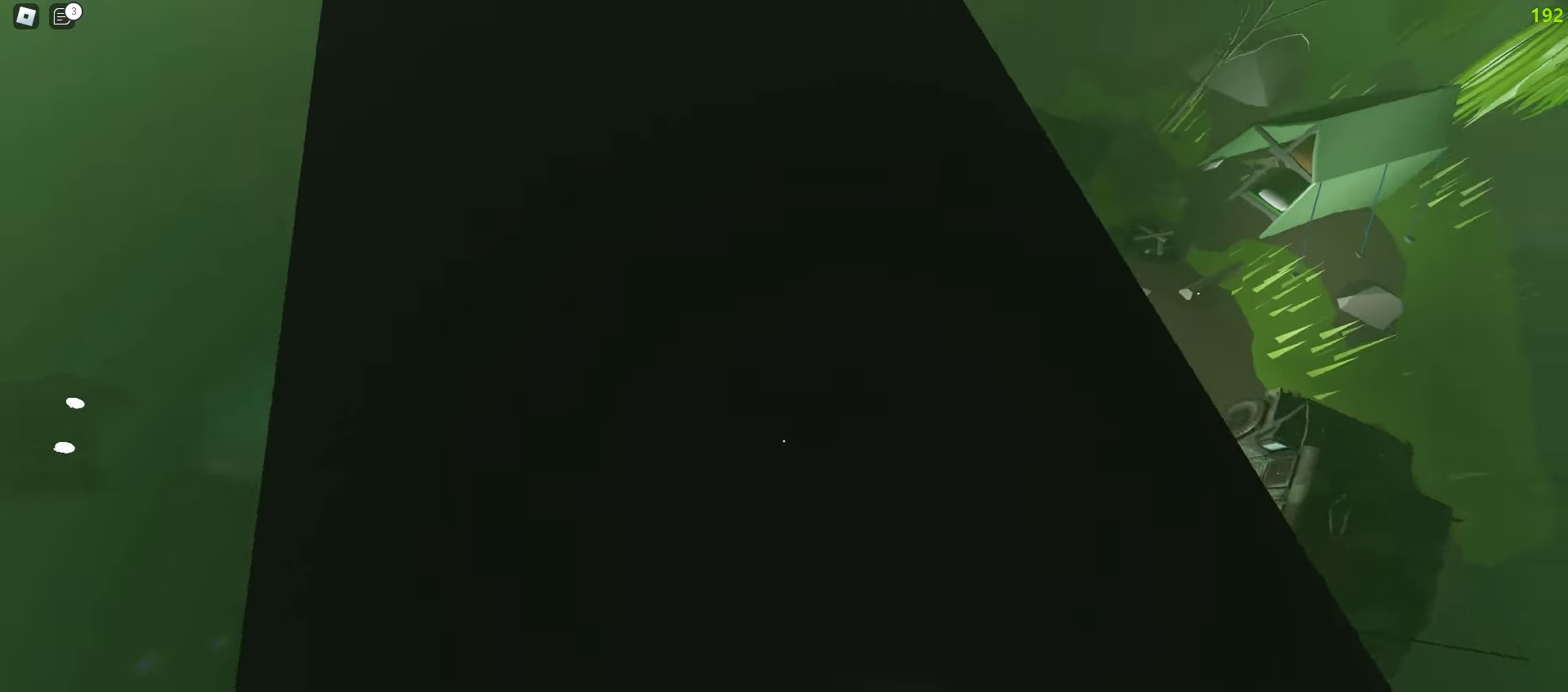
{"keys": ["d", "w"], "mouse": [], "events": []}
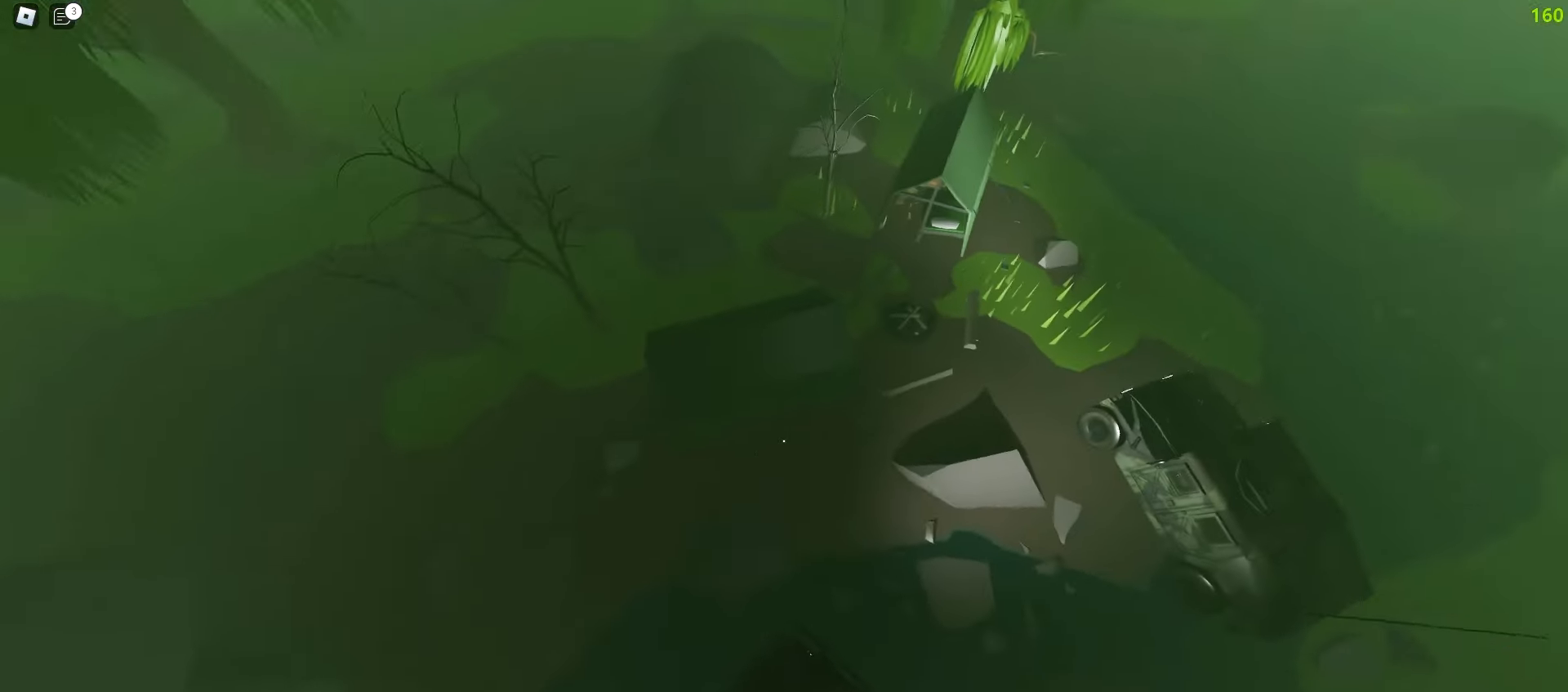
{"keys": ["a", "w"], "mouse": [], "events": [[300, "d", "up"], [350, "a", "down"]]}
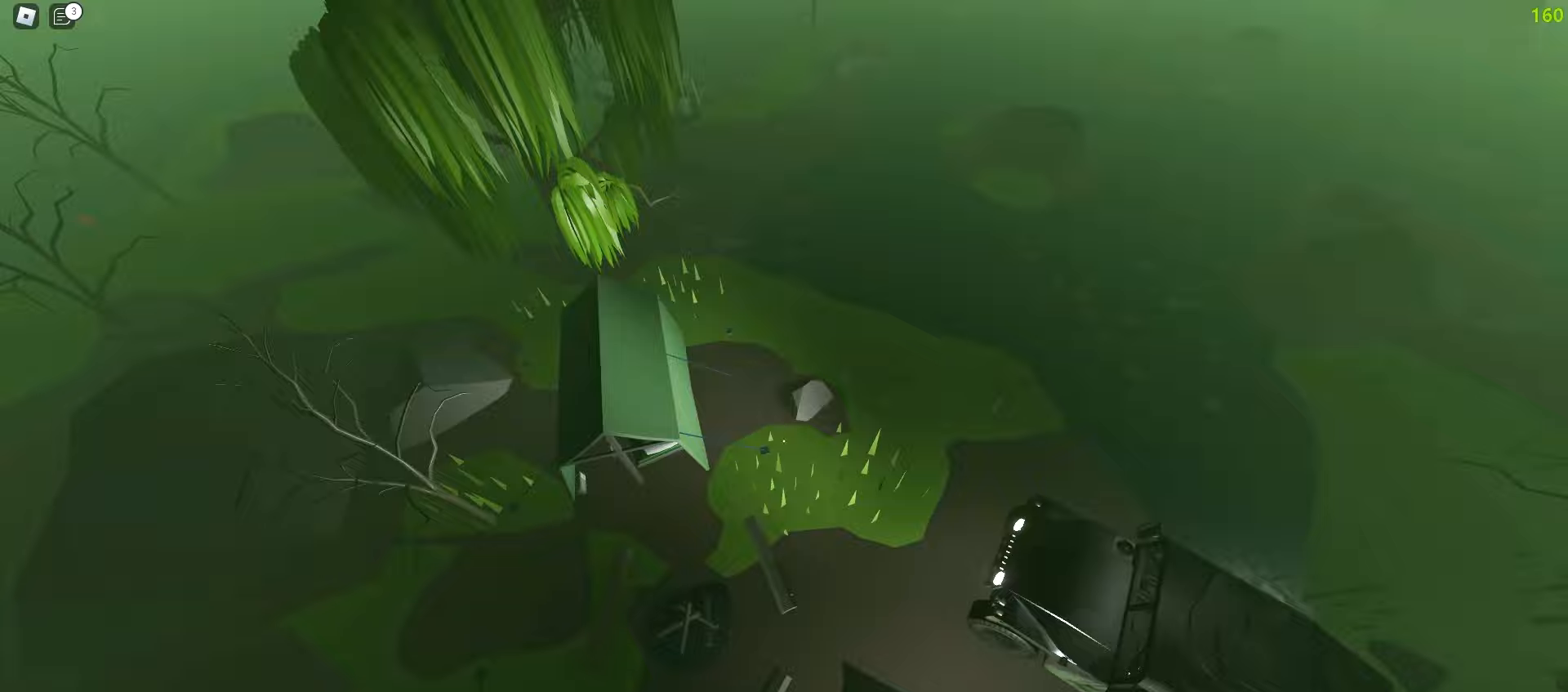
{"keys": ["a", "w"], "mouse": [], "events": []}
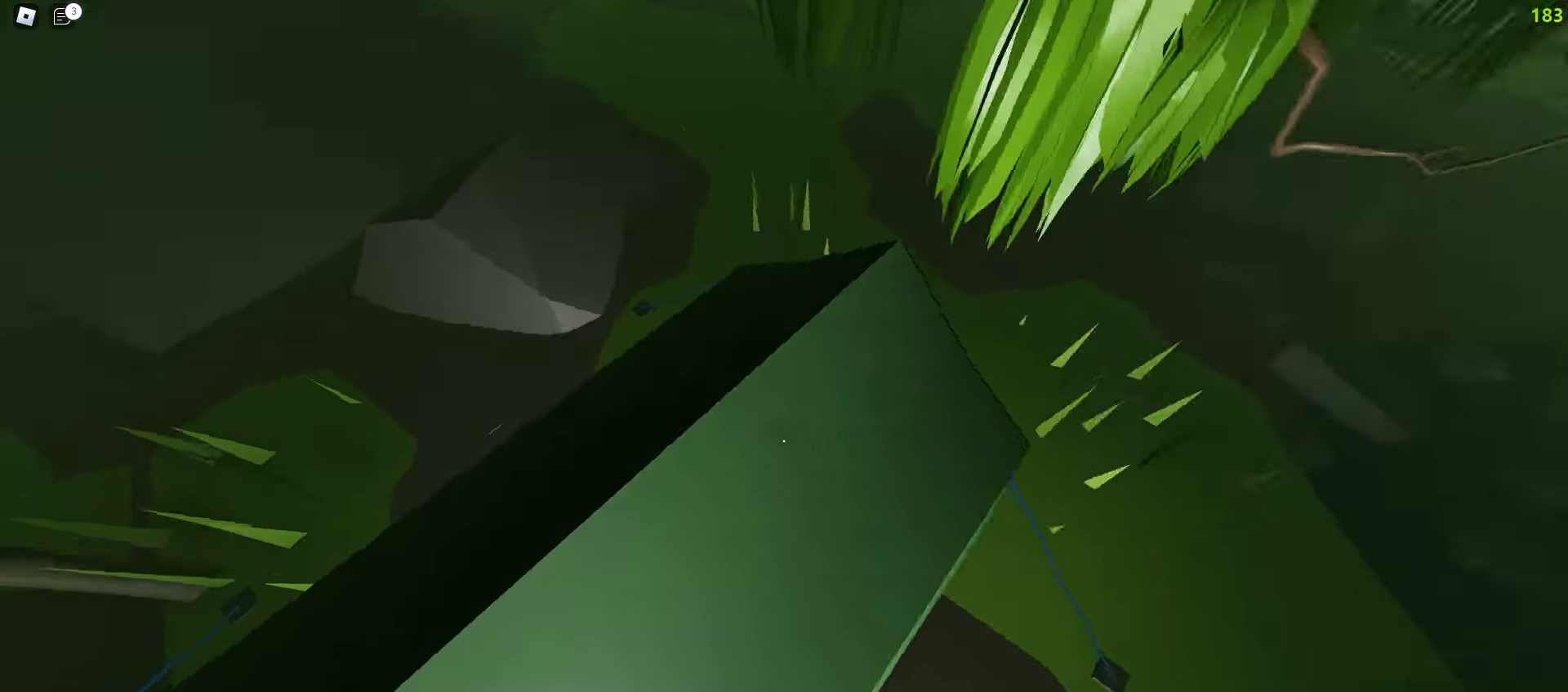
{"keys": ["a", "w"], "mouse": [], "events": []}
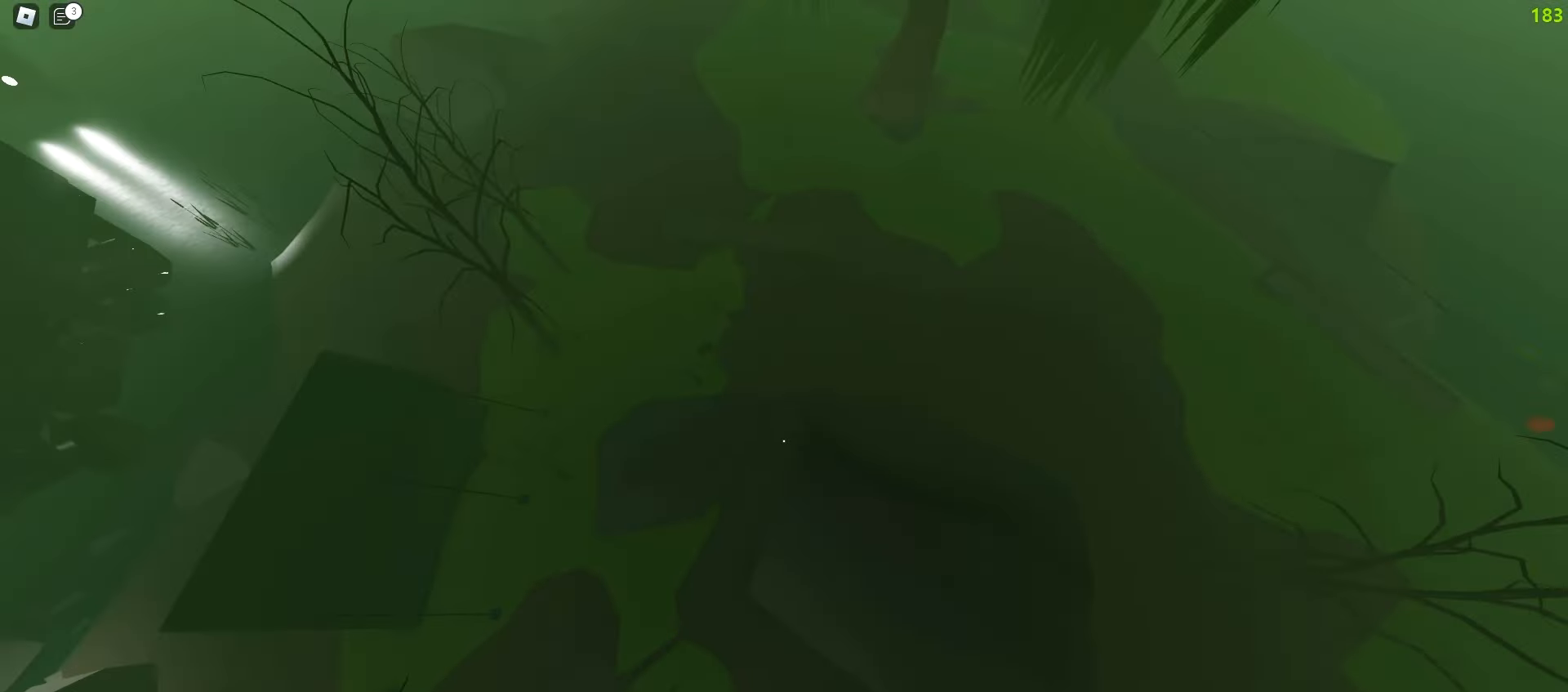
{"keys": ["a", "w"], "mouse": [], "events": []}
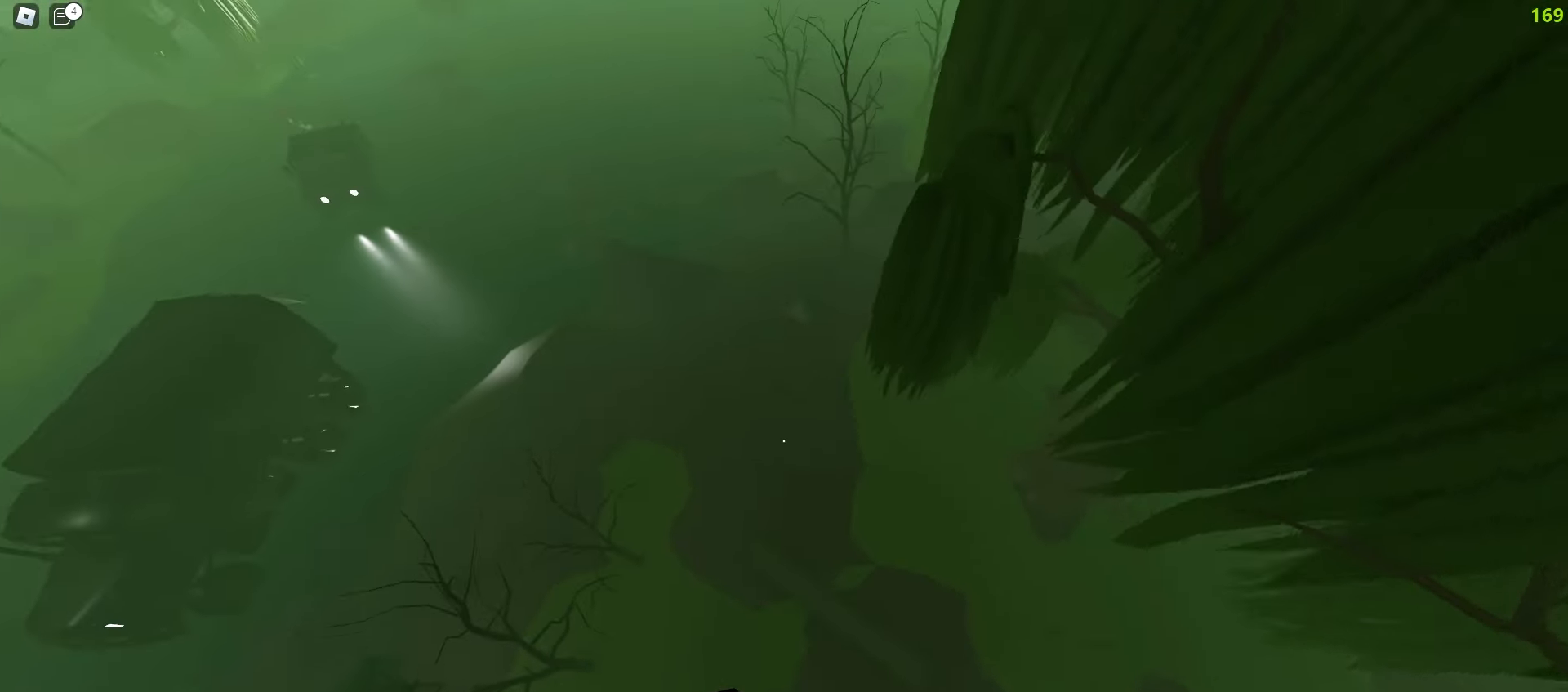
{"keys": ["a", "w"], "mouse": [], "events": []}
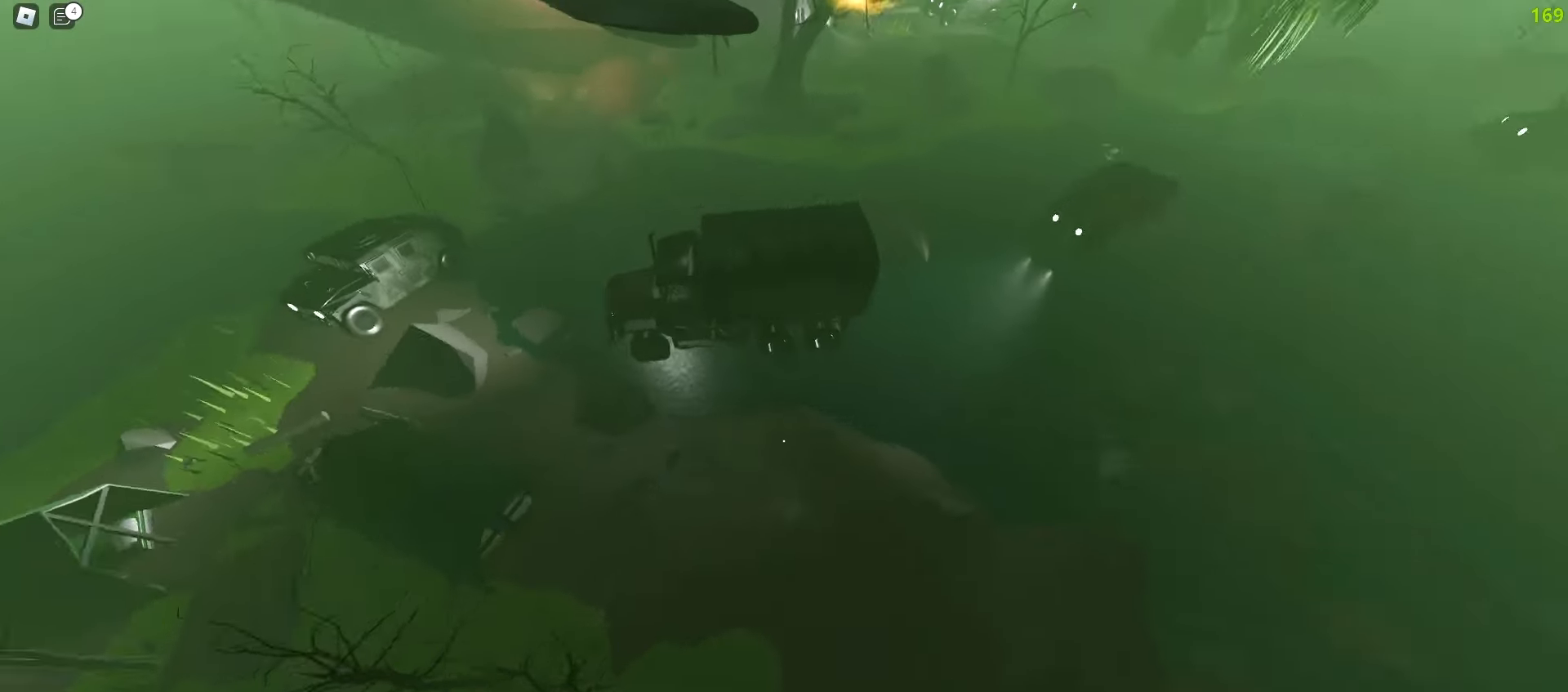
{"keys": ["d", "w"], "mouse": [], "events": [[467, "d", "down"], [500, "a", "up"]]}
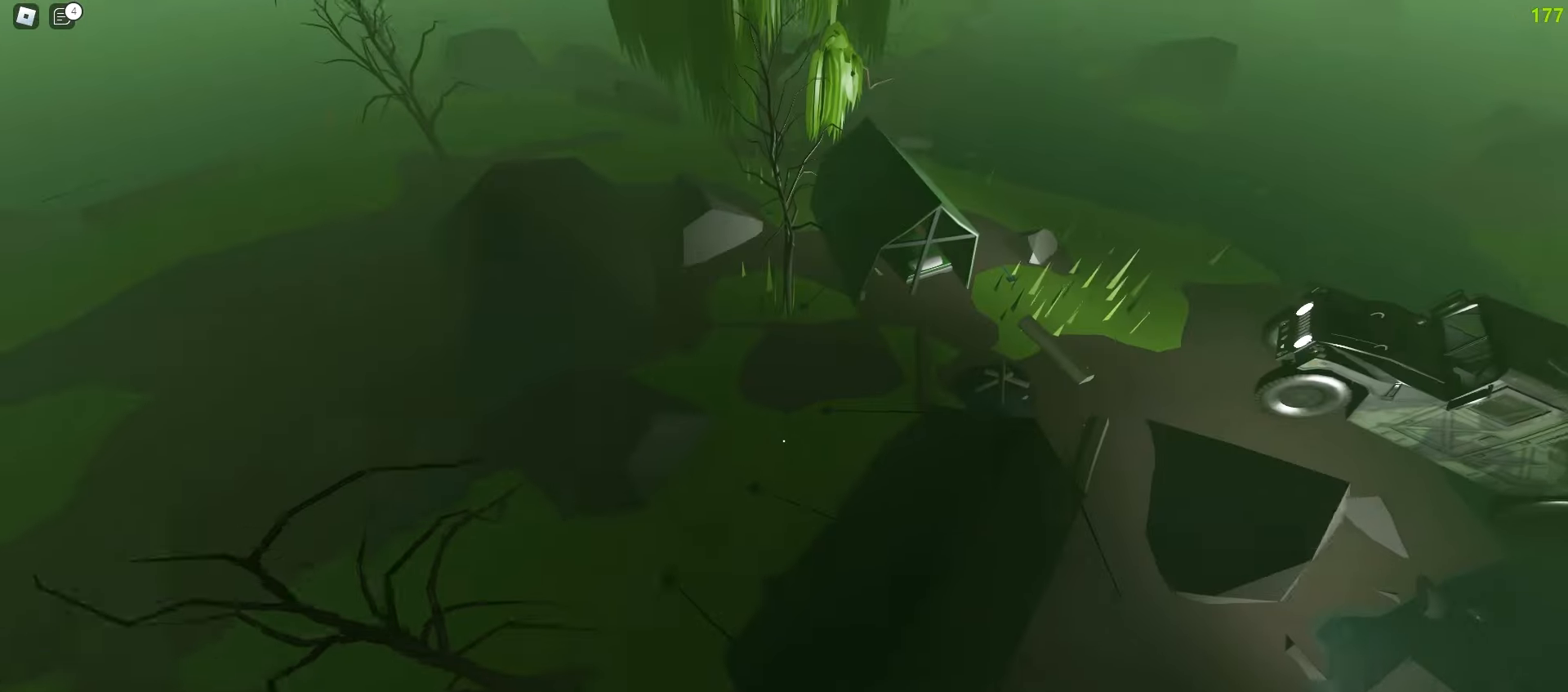
{"keys": ["d", "w"], "mouse": [], "events": []}
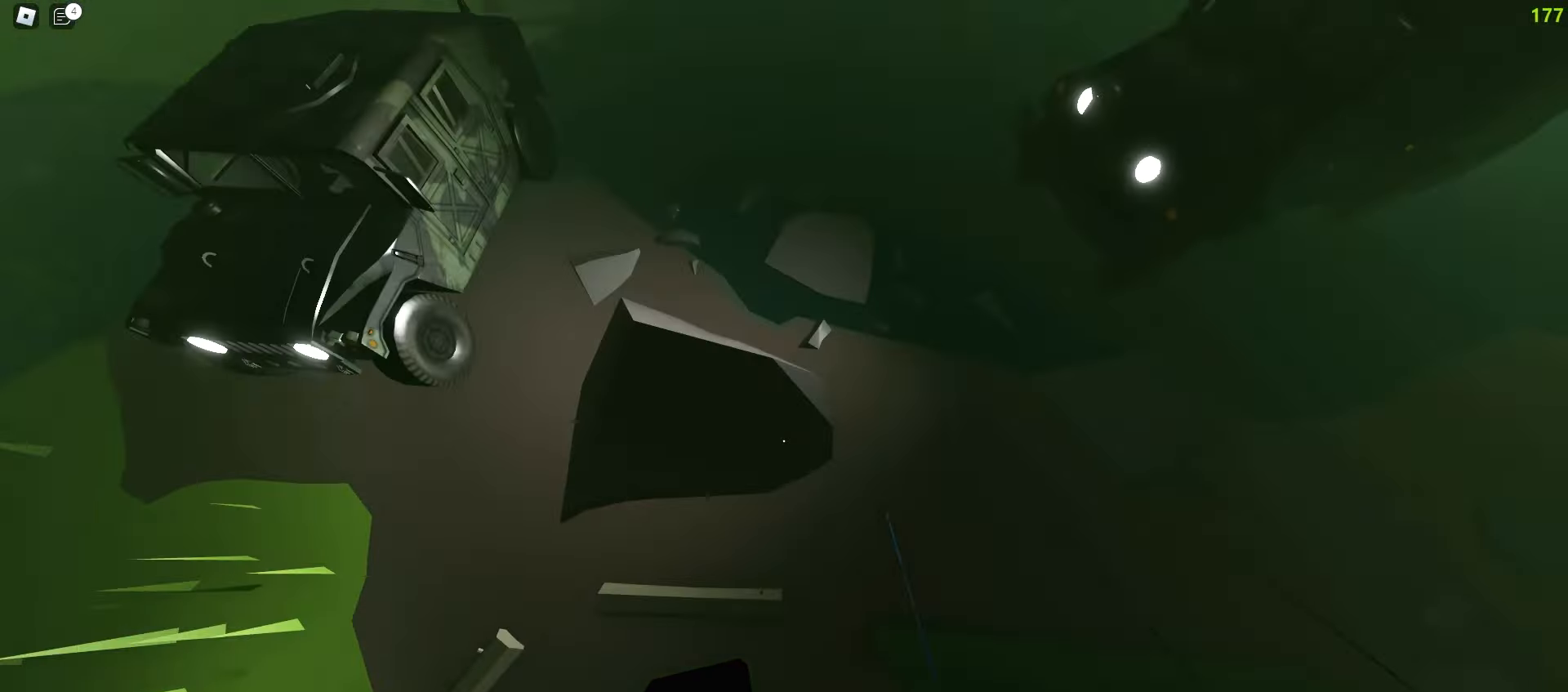
{"keys": ["d", "w"], "mouse": [], "events": [[83, "a", "down"], [83, "d", "up"], [450, "a", "up"], [483, "d", "down"]]}
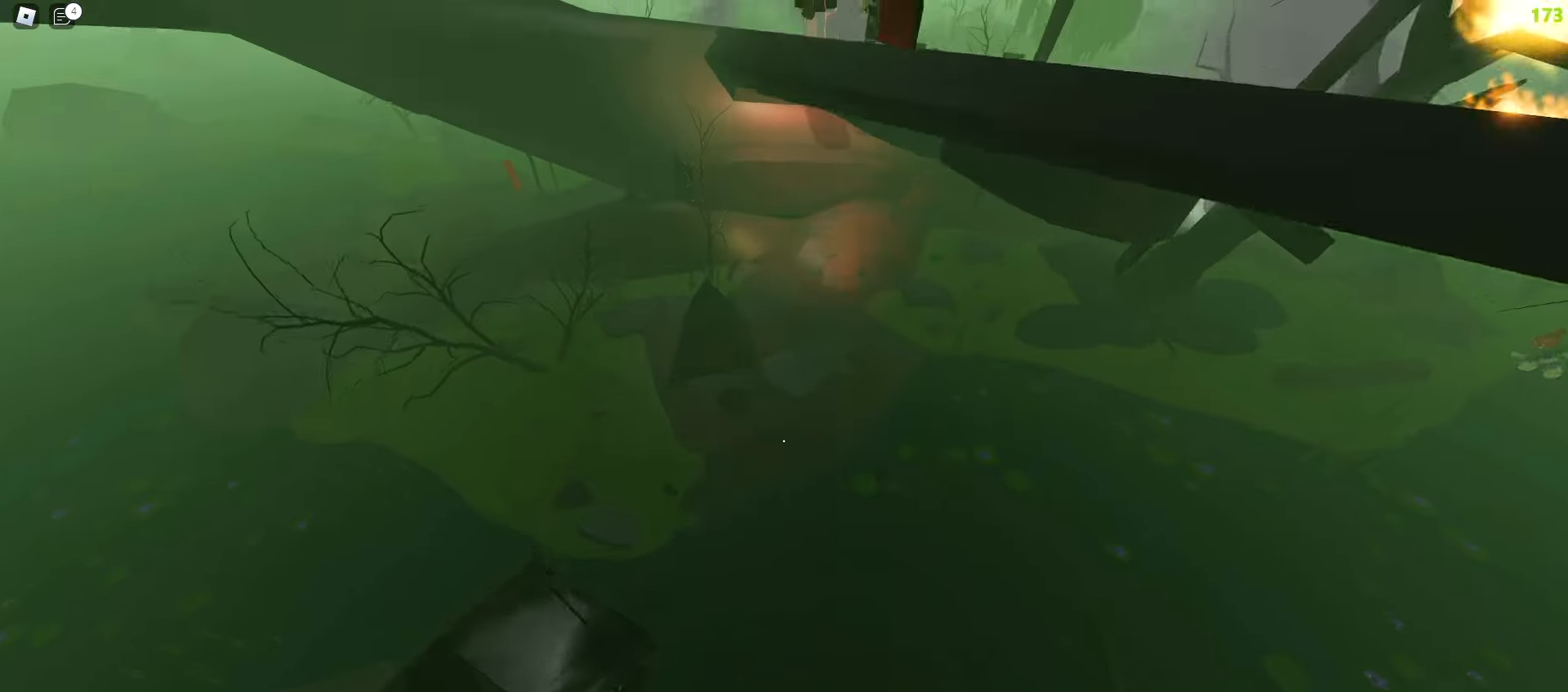
{"keys": ["d", "w"], "mouse": [], "events": [[83, "d", "up"], [100, "a", "down"], [483, "a", "up"], [483, "d", "down"]]}
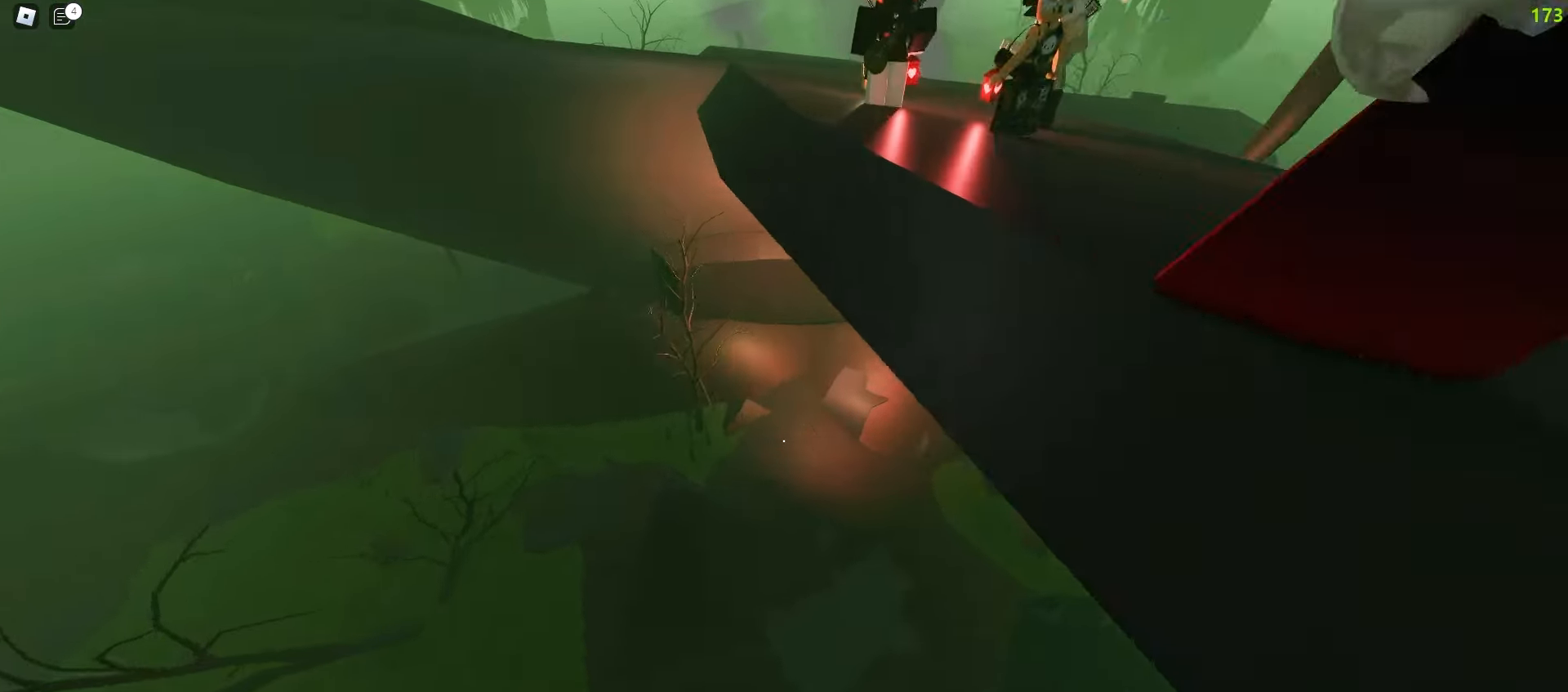
{"keys": ["d", "w"], "mouse": [], "events": []}
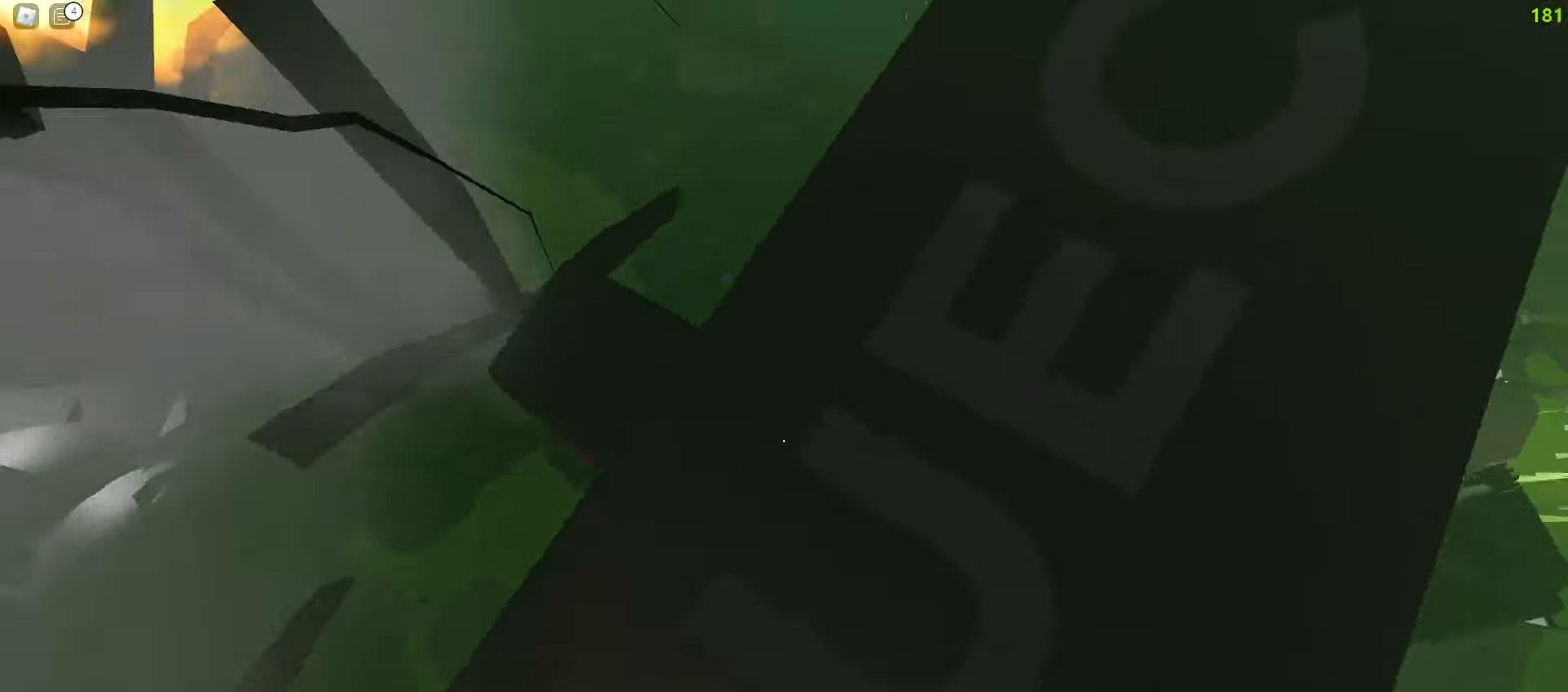
{"keys": ["d", "w"], "mouse": [], "events": []}
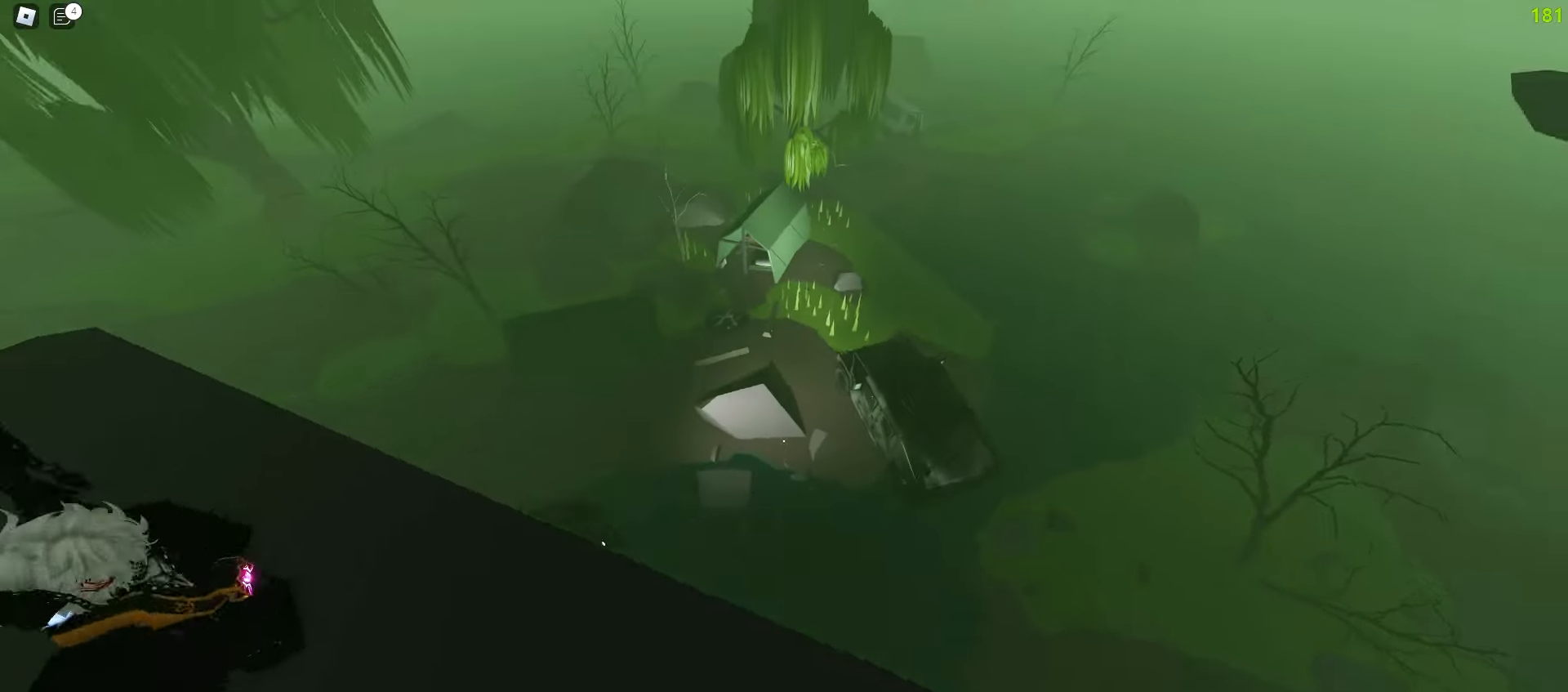
{"keys": ["a", "w"], "mouse": [], "events": [[17, "d", "up"], [50, "a", "down"]]}
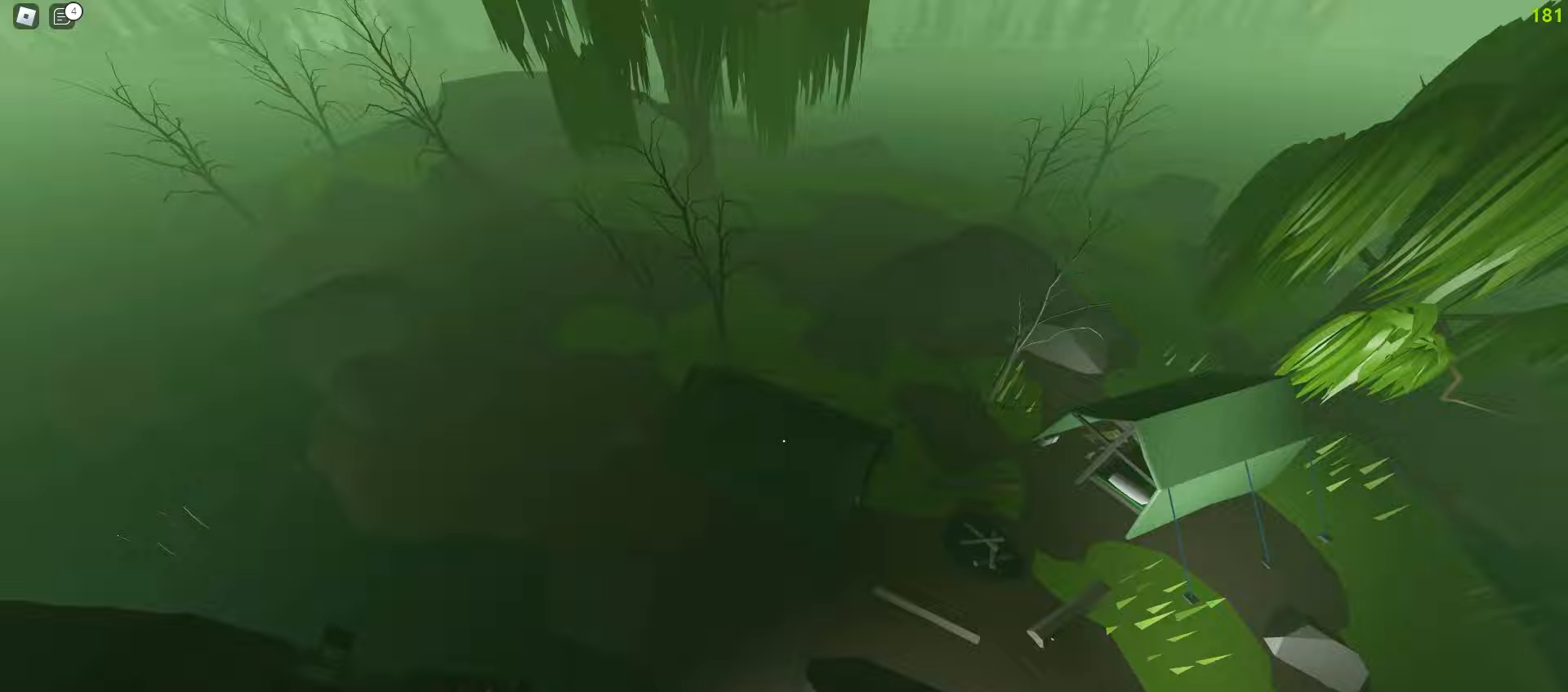
{"keys": ["d", "w"], "mouse": [], "events": [[150, "d", "down"], [167, "a", "up"]]}
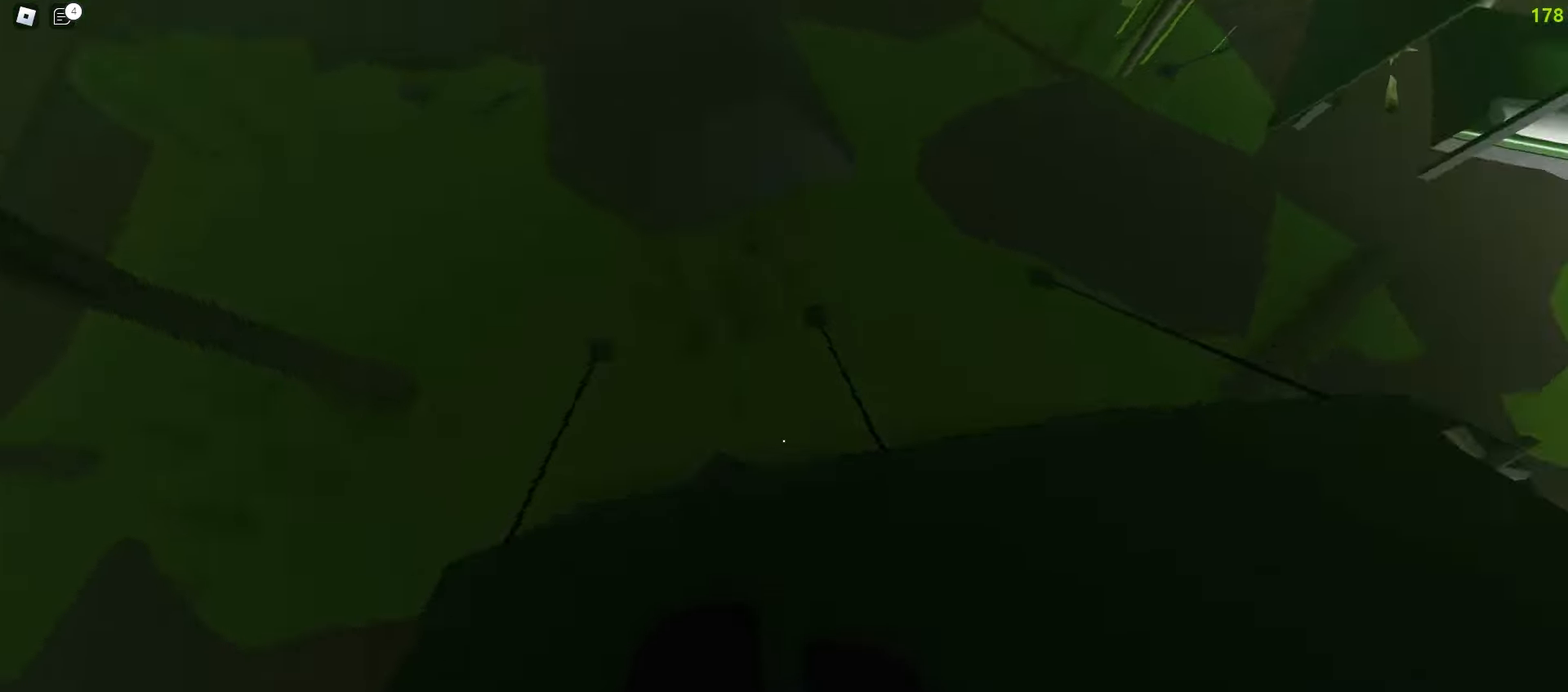
{"keys": ["a", "w"], "mouse": [], "events": [[150, "a", "down"], [150, "d", "up"]]}
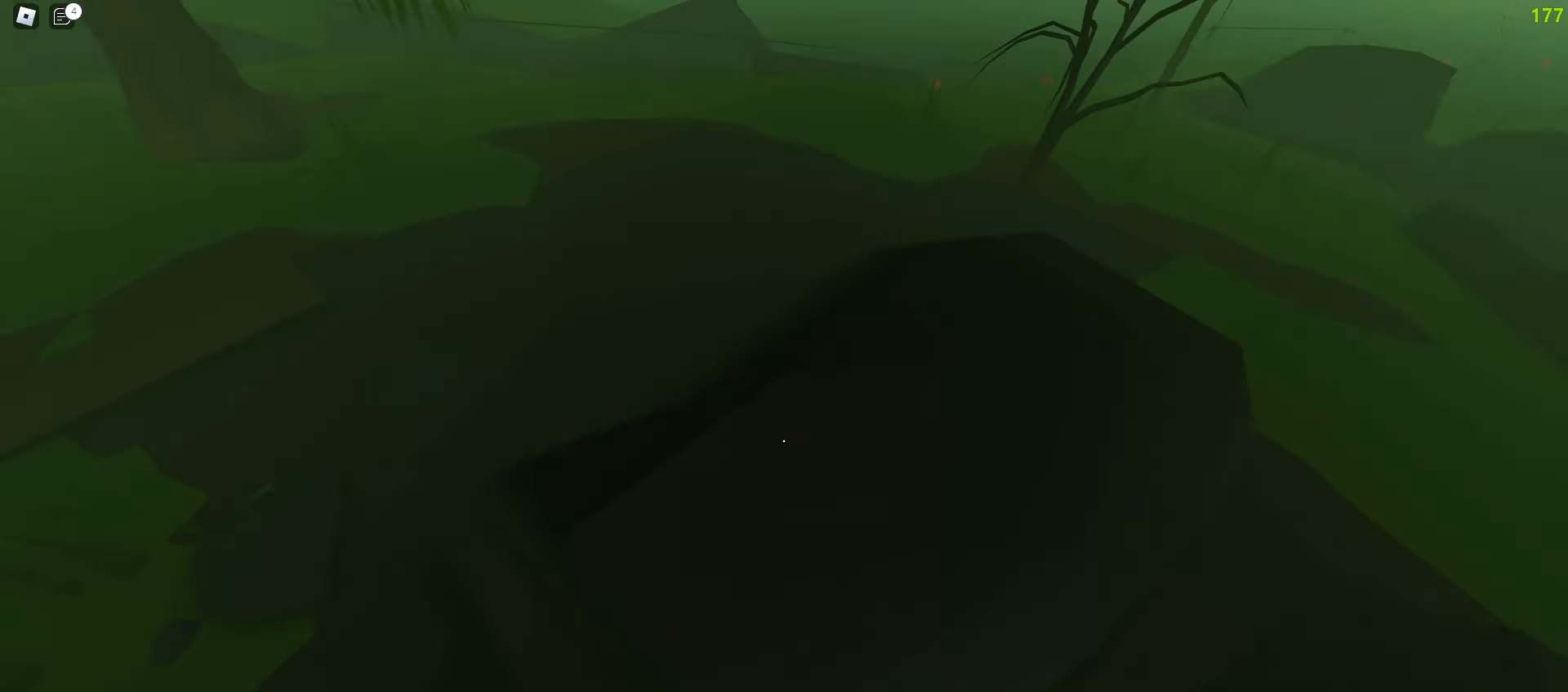
{"keys": ["a", "space", "w"], "mouse": []}
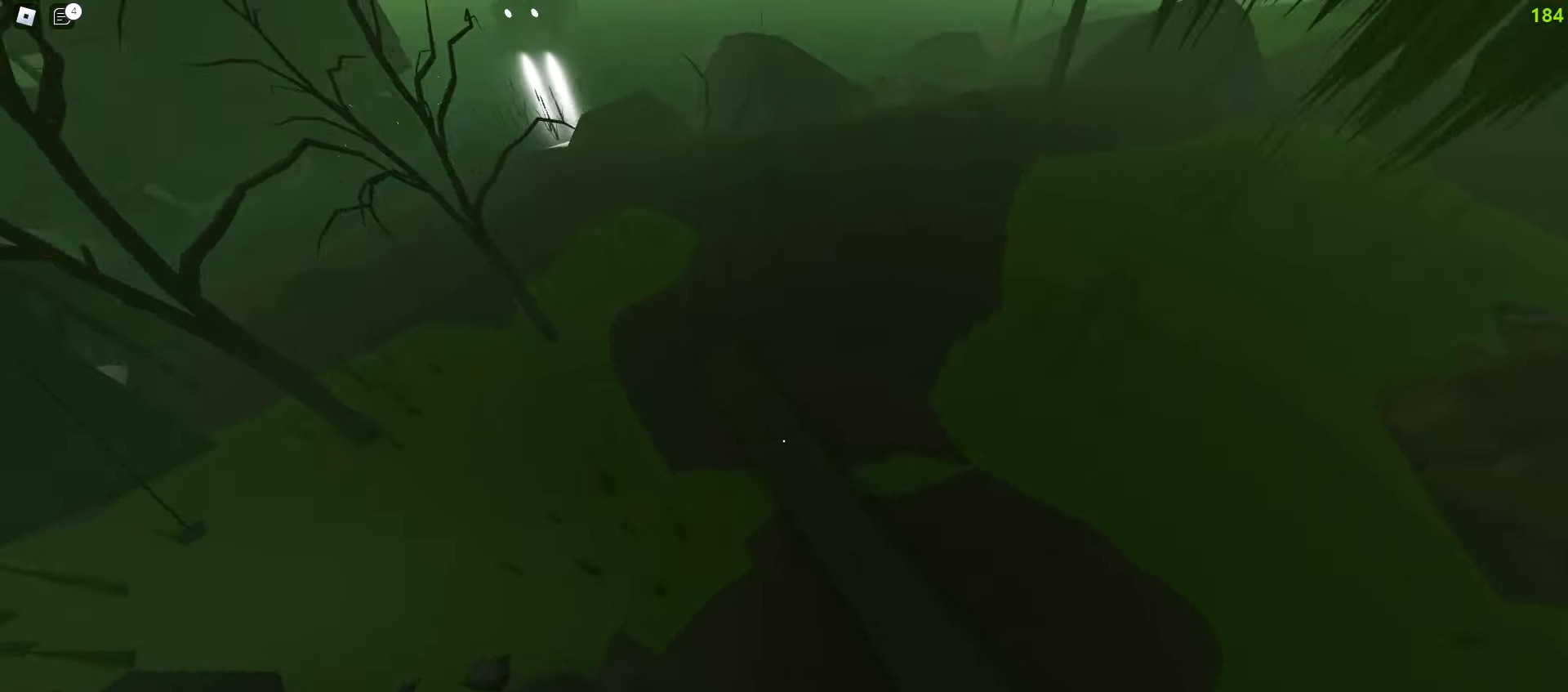
{"keys": ["a", "w"], "mouse": []}
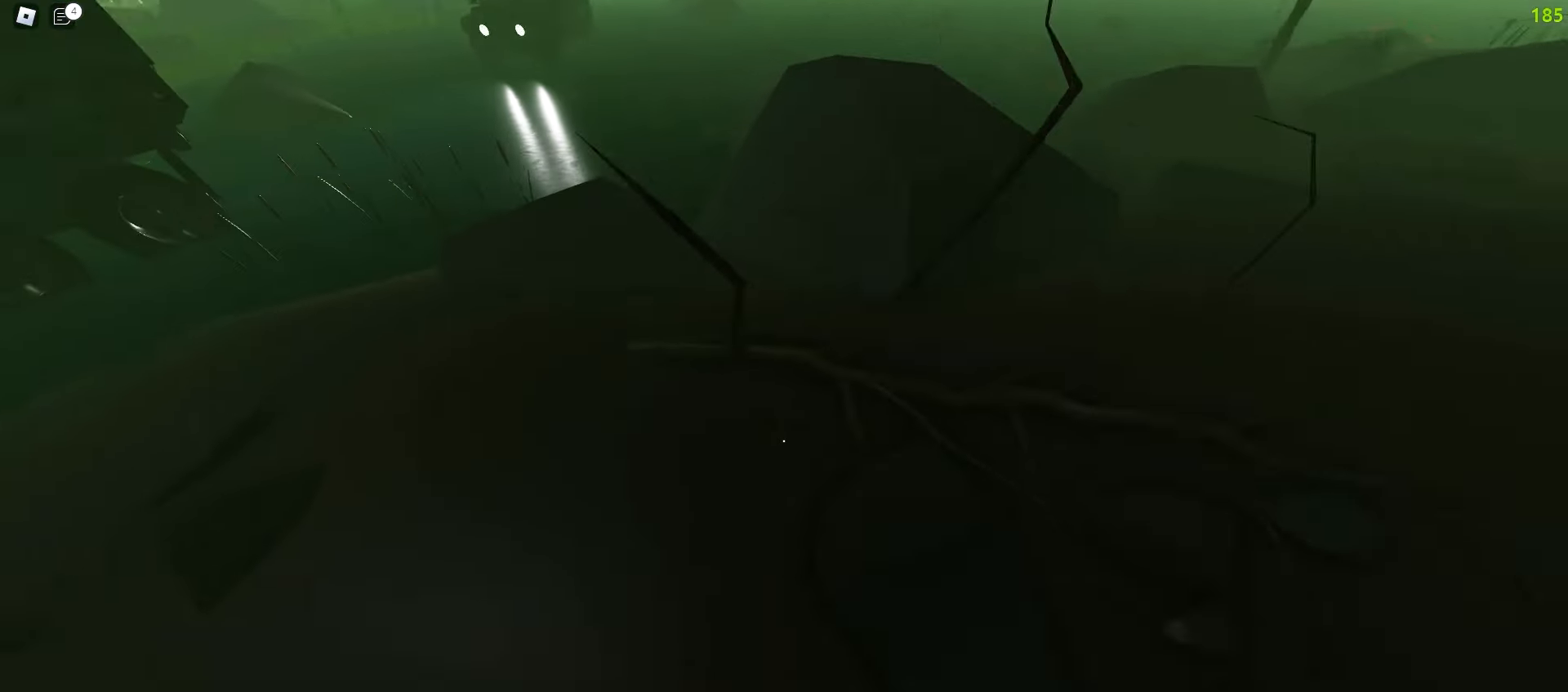
{"keys": ["d", "w"], "mouse": [], "events": [[217, "a", "up"], [233, "d", "down"]]}
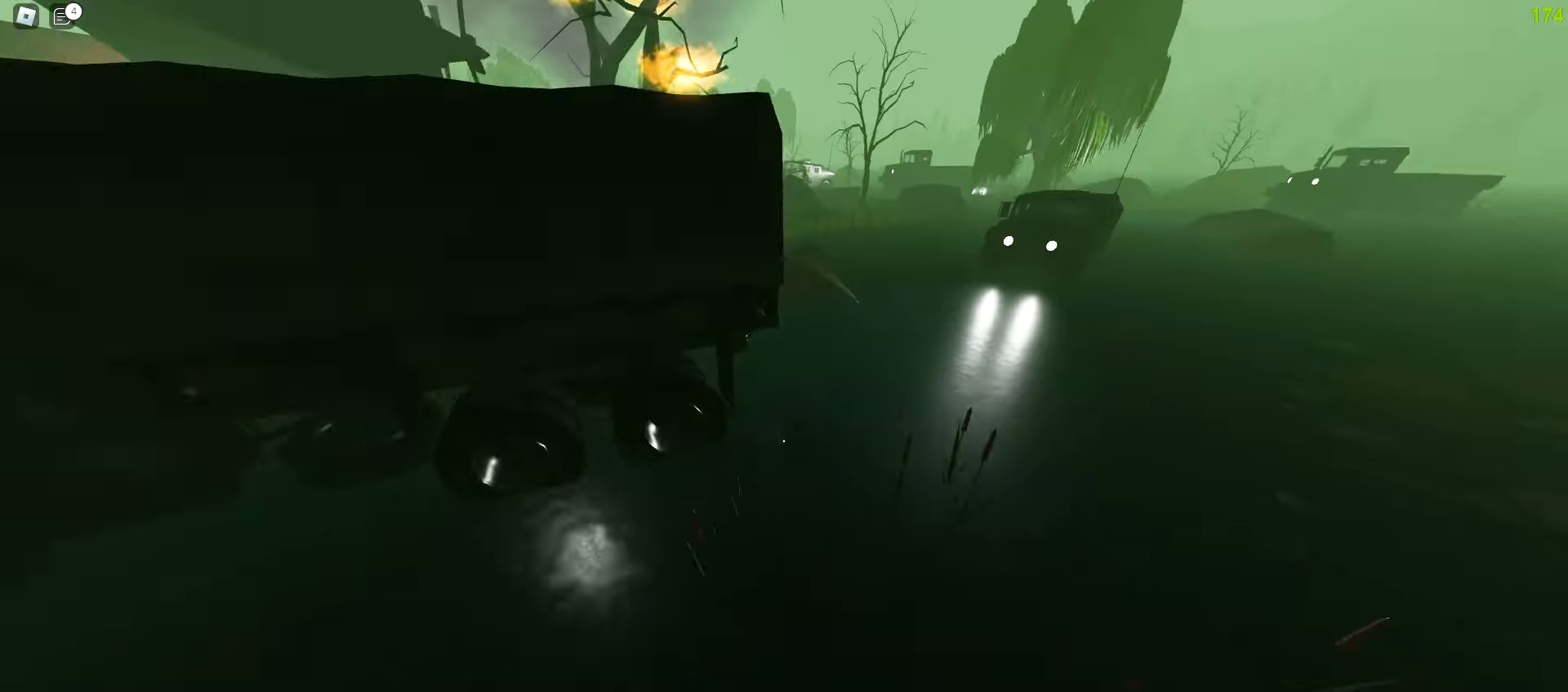
{"keys": ["a", "w"], "mouse": [], "events": [[333, "d", "up"], [367, "a", "down"]]}
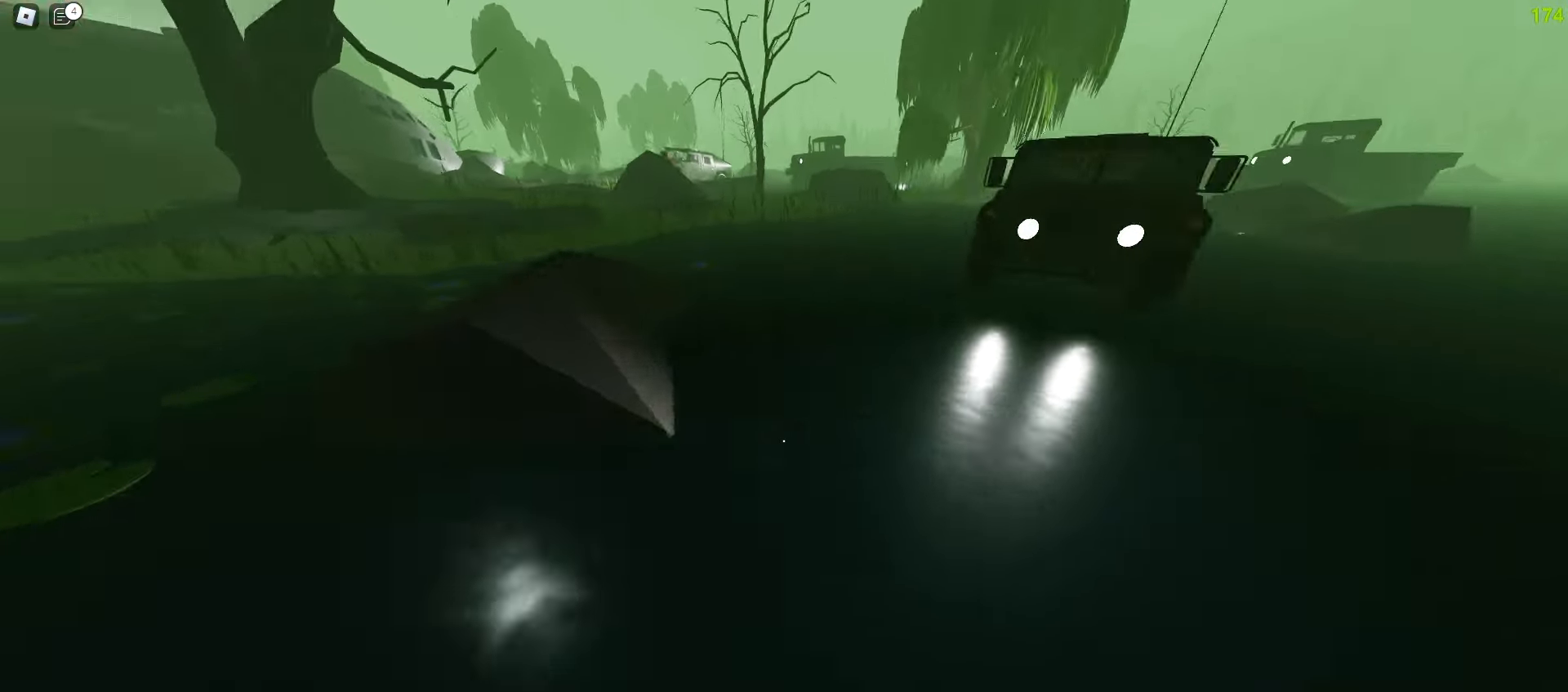
{"keys": ["a", "w"], "mouse": [], "events": [[67, "a", "up"], [67, "d", "down"], [200, "a", "down"], [217, "d", "up"]]}